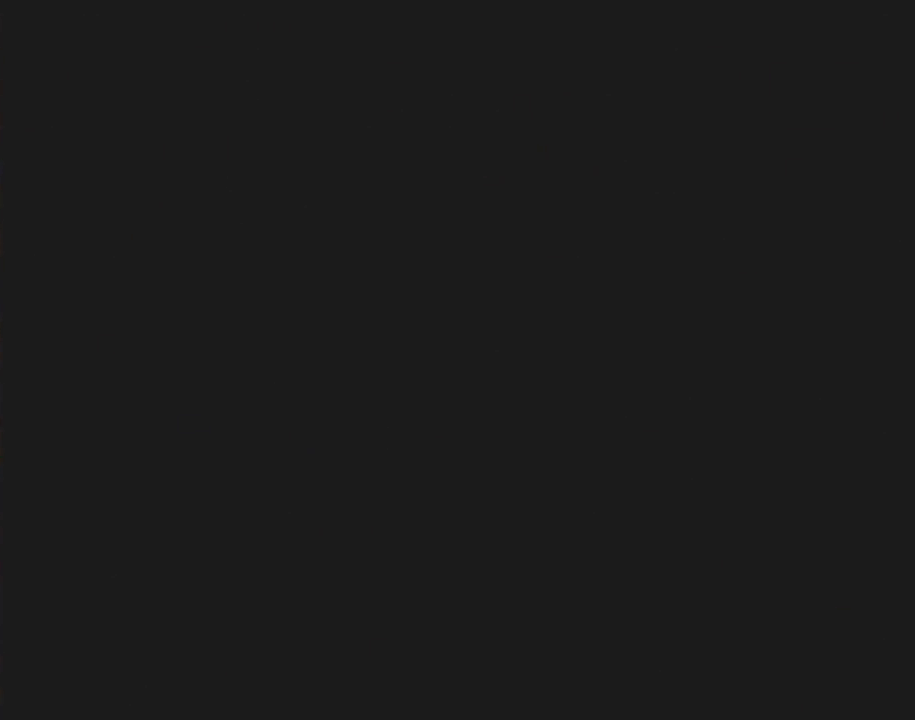
Gameplay with a controller (Nintendo layout); each line is a JSON object with the inputs held at the frame after it. "events" lists button and stick changes between this image and that frame as [ms after this image, input, new state], when the widget could be followed in between. Not read: L3 R3.
{"buttons": ["Y"], "events": []}
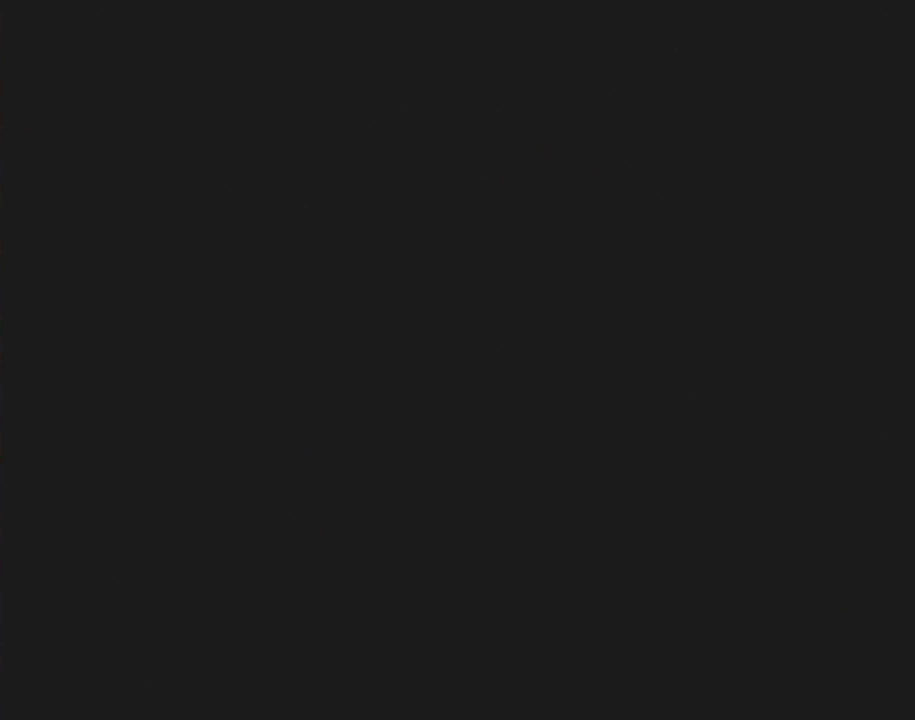
{"buttons": ["Y"], "events": []}
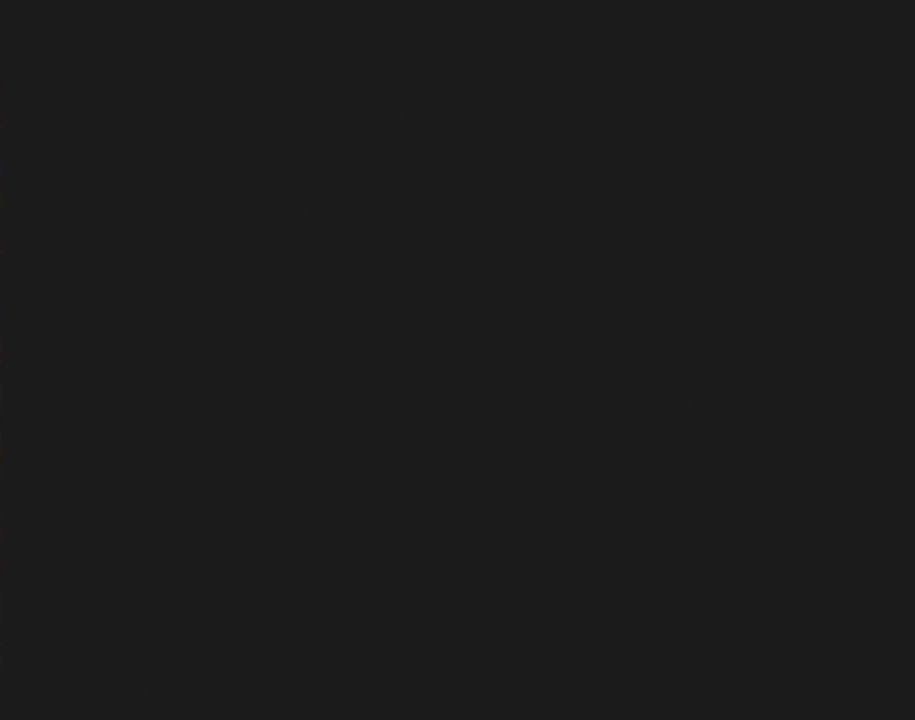
{"buttons": ["Y", "DPAD_RIGHT"], "events": [[500, "DPAD_RIGHT", "down"]]}
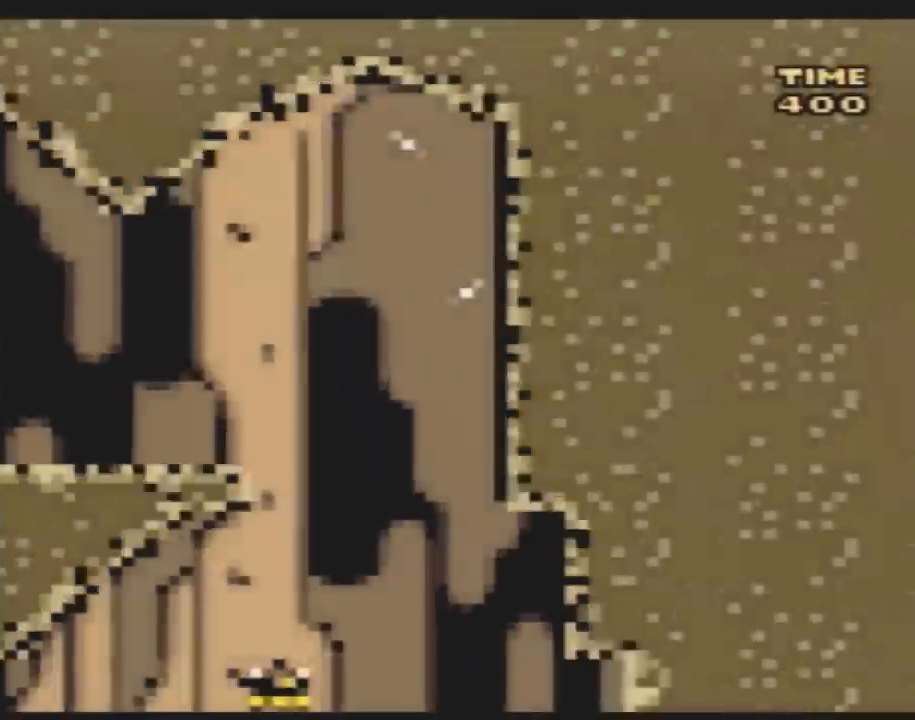
{"buttons": ["Y", "DPAD_RIGHT"], "events": []}
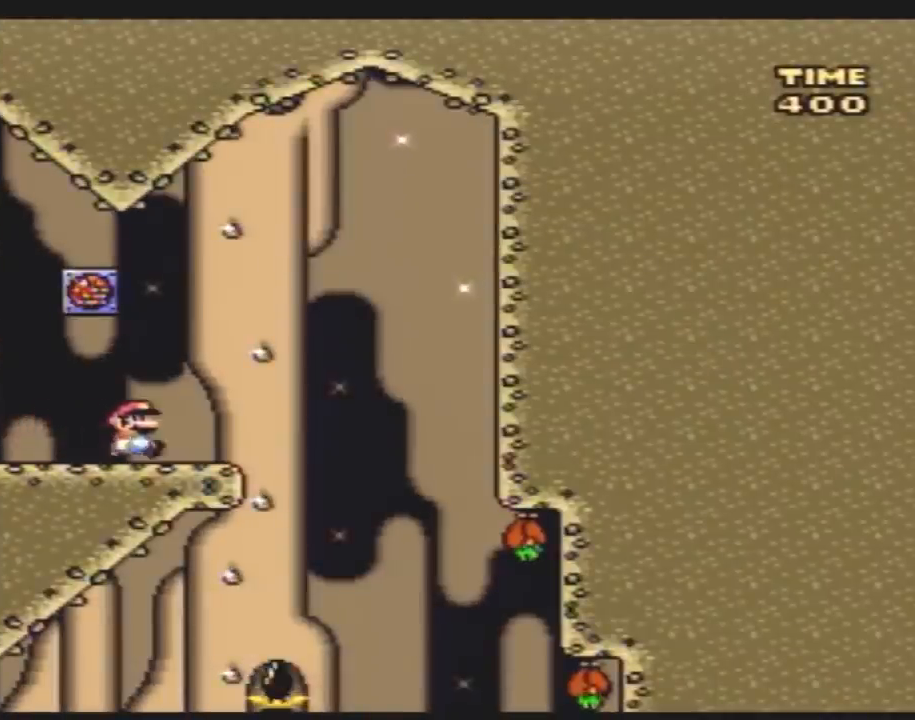
{"buttons": ["Y", "DPAD_RIGHT"], "events": [[117, "B", "down"], [183, "B", "up"], [217, "DPAD_RIGHT", "up"], [283, "DPAD_LEFT", "down"], [367, "DPAD_LEFT", "up"], [400, "DPAD_RIGHT", "down"]]}
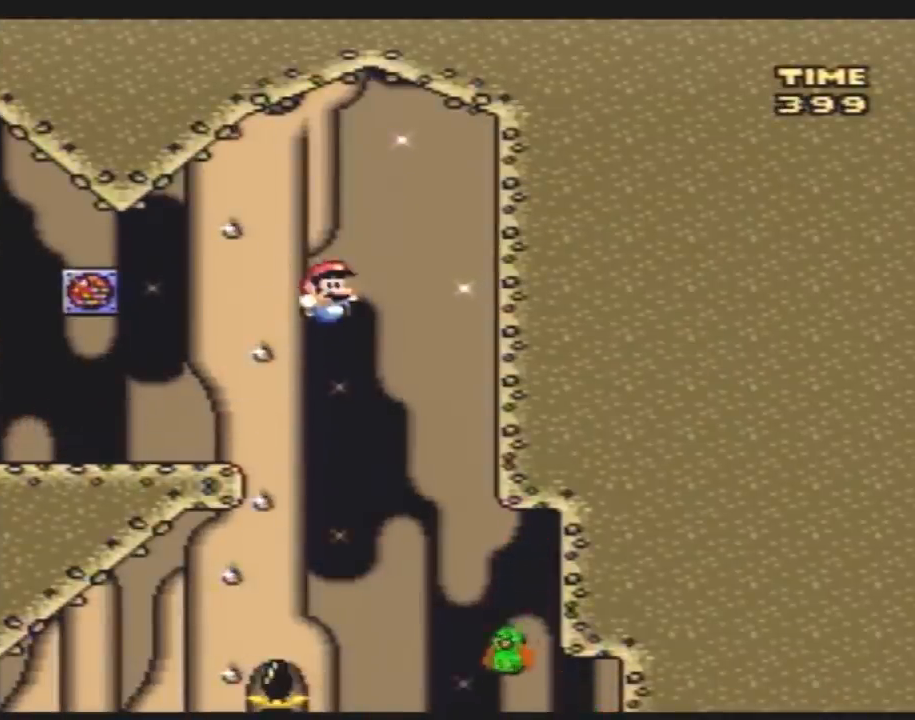
{"buttons": ["B", "Y", "DPAD_LEFT"], "events": [[183, "DPAD_RIGHT", "up"], [283, "DPAD_LEFT", "down"], [400, "DPAD_LEFT", "up"], [433, "DPAD_LEFT", "down"], [467, "B", "down"]]}
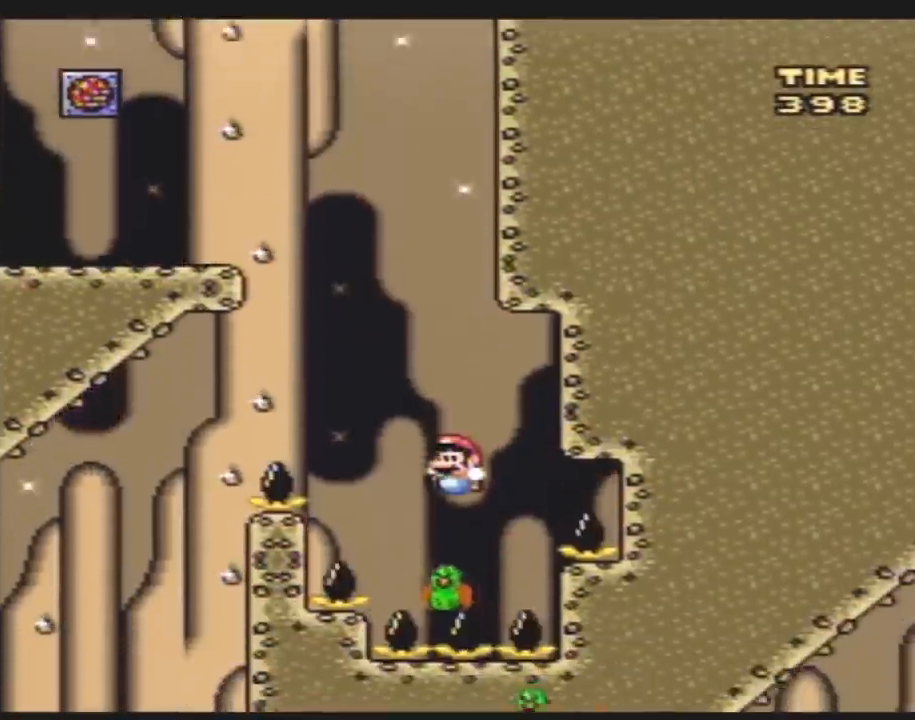
{"buttons": ["Y", "DPAD_LEFT"], "events": [[467, "B", "up"]]}
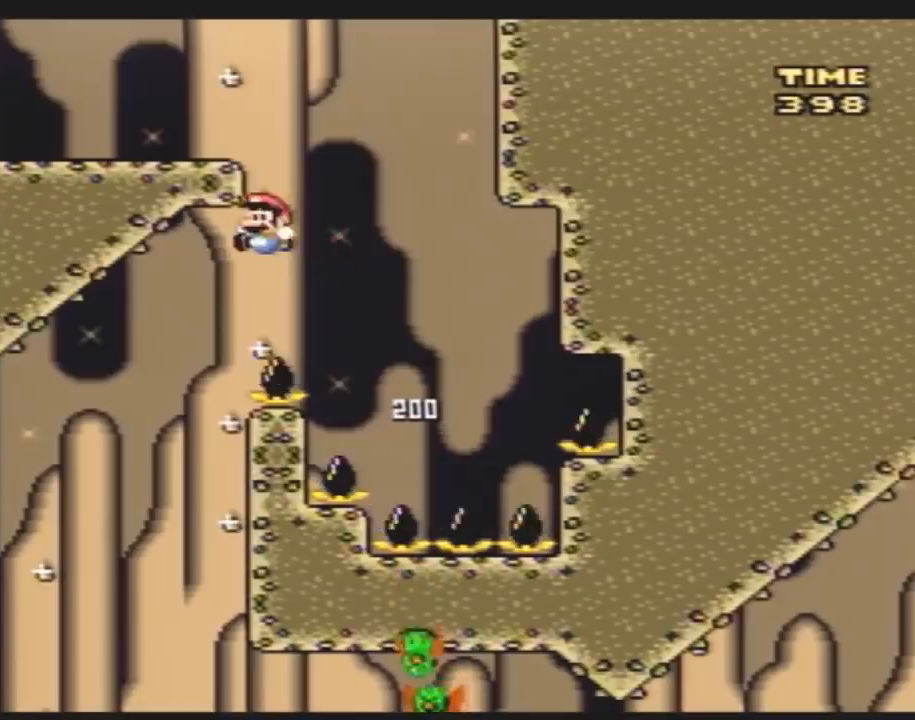
{"buttons": ["Y", "DPAD_RIGHT"], "events": [[150, "DPAD_LEFT", "up"], [150, "DPAD_UP", "down"], [183, "DPAD_RIGHT", "down"], [183, "DPAD_UP", "up"]]}
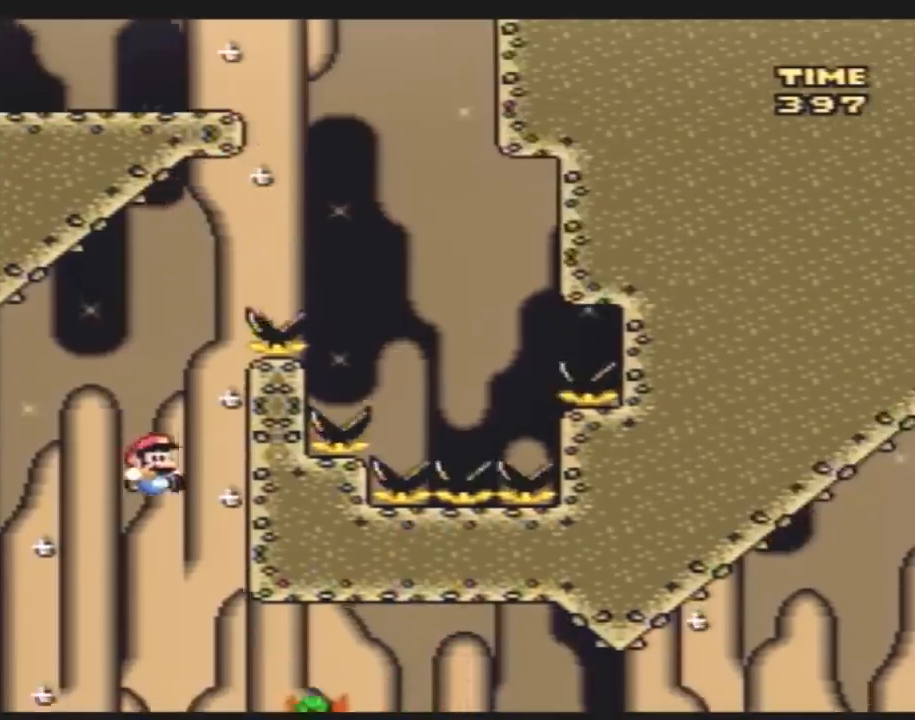
{"buttons": ["B", "Y", "DPAD_RIGHT"], "events": [[283, "B", "down"]]}
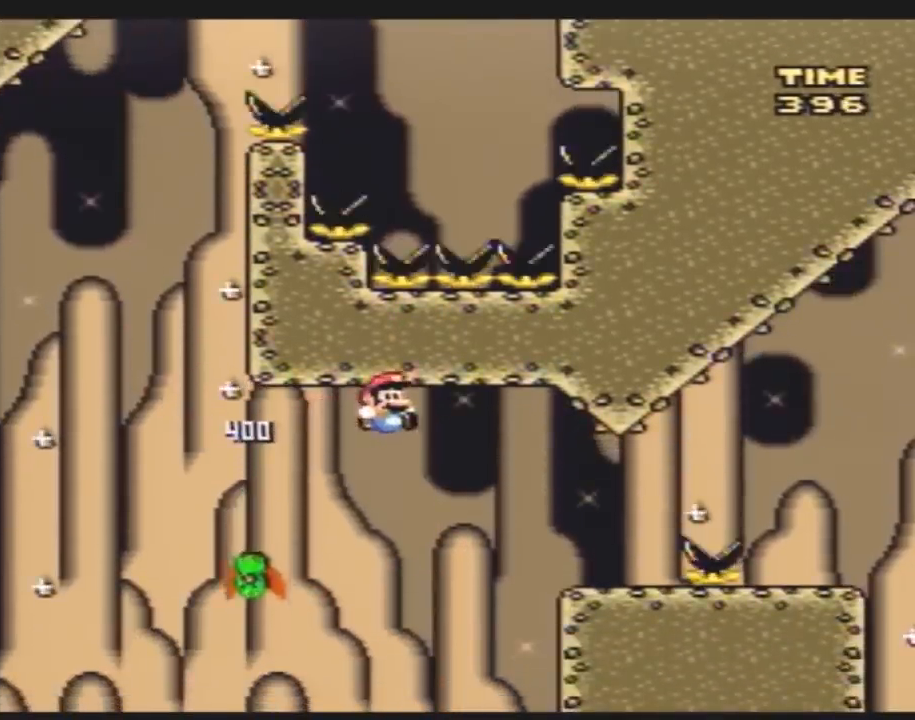
{"buttons": ["Y", "DPAD_RIGHT"], "events": [[150, "B", "up"], [367, "B", "down"], [433, "B", "up"]]}
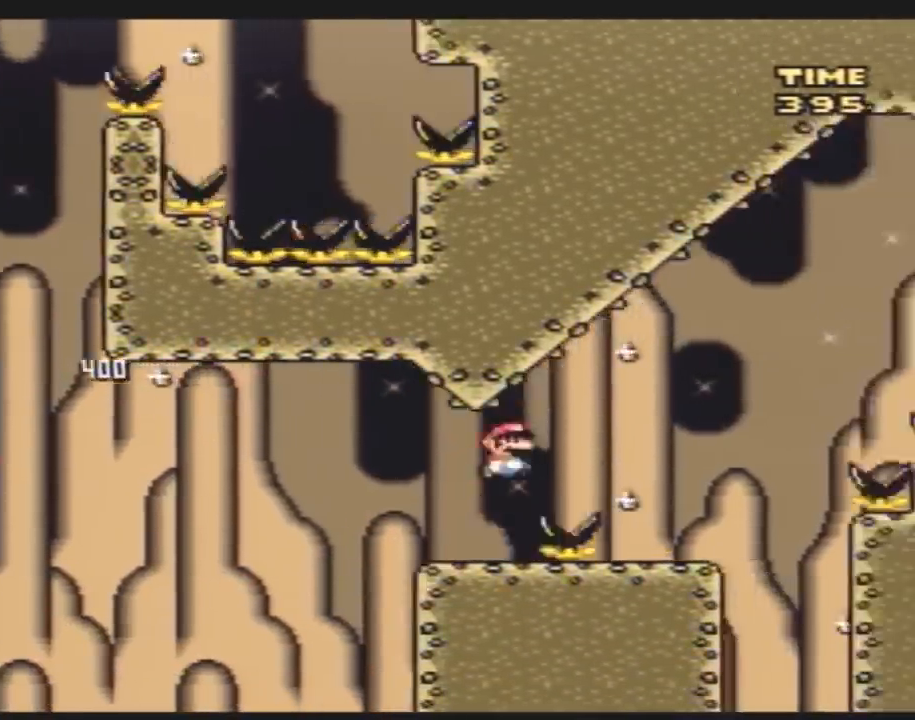
{"buttons": ["B", "Y", "DPAD_RIGHT"], "events": [[150, "DPAD_RIGHT", "up"], [200, "DPAD_LEFT", "down"], [317, "DPAD_LEFT", "up"], [317, "DPAD_RIGHT", "down"], [500, "B", "down"]]}
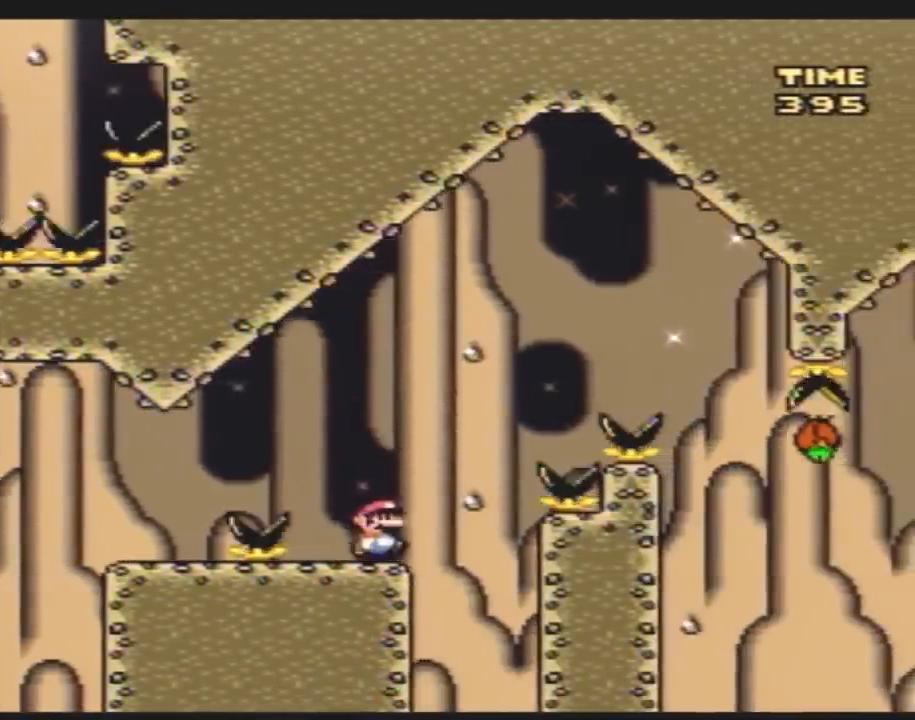
{"buttons": ["Y", "DPAD_RIGHT"], "events": [[500, "B", "up"]]}
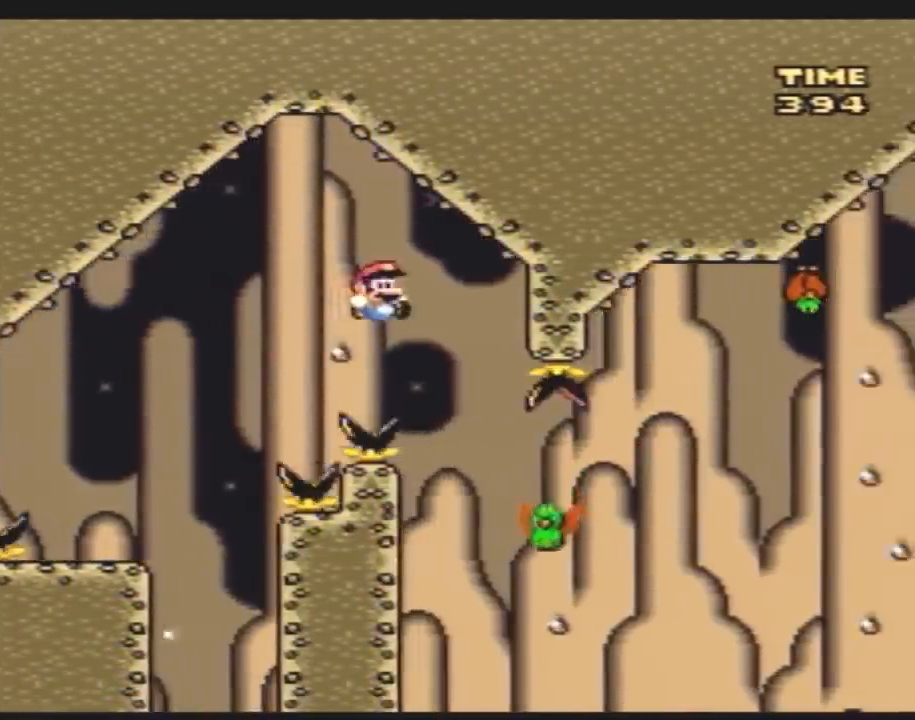
{"buttons": ["B", "Y", "DPAD_RIGHT"], "events": [[33, "DPAD_RIGHT", "up"], [67, "DPAD_LEFT", "down"], [217, "DPAD_LEFT", "up"], [217, "DPAD_RIGHT", "down"], [400, "B", "down"]]}
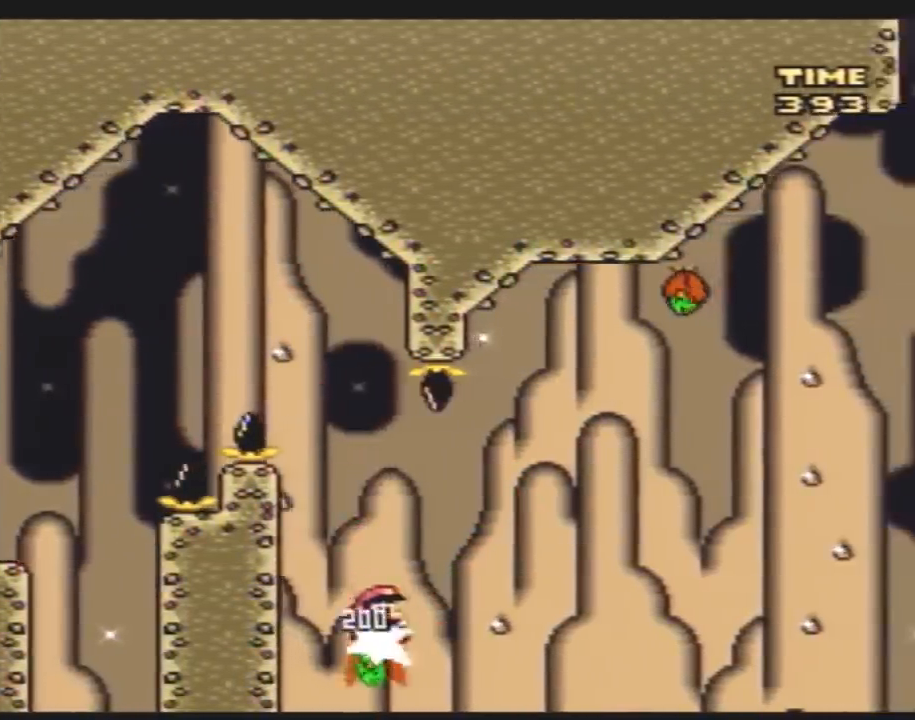
{"buttons": ["Y", "DPAD_RIGHT"], "events": [[250, "DPAD_LEFT", "down"], [250, "DPAD_RIGHT", "up"], [367, "DPAD_LEFT", "up"], [400, "DPAD_RIGHT", "down"], [467, "B", "up"]]}
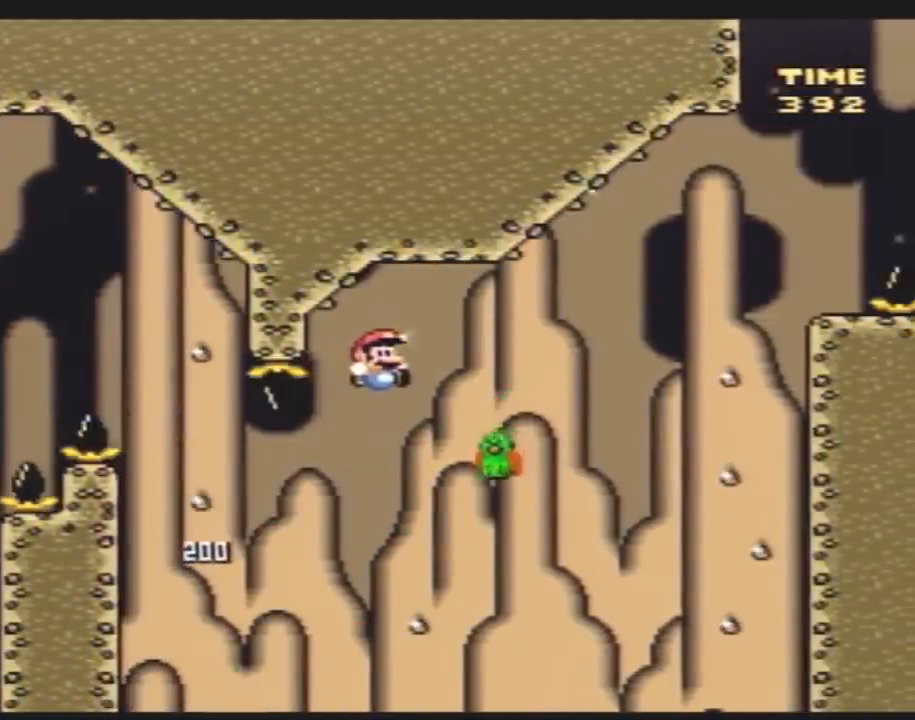
{"buttons": ["B", "Y", "DPAD_RIGHT"], "events": [[150, "B", "down"]]}
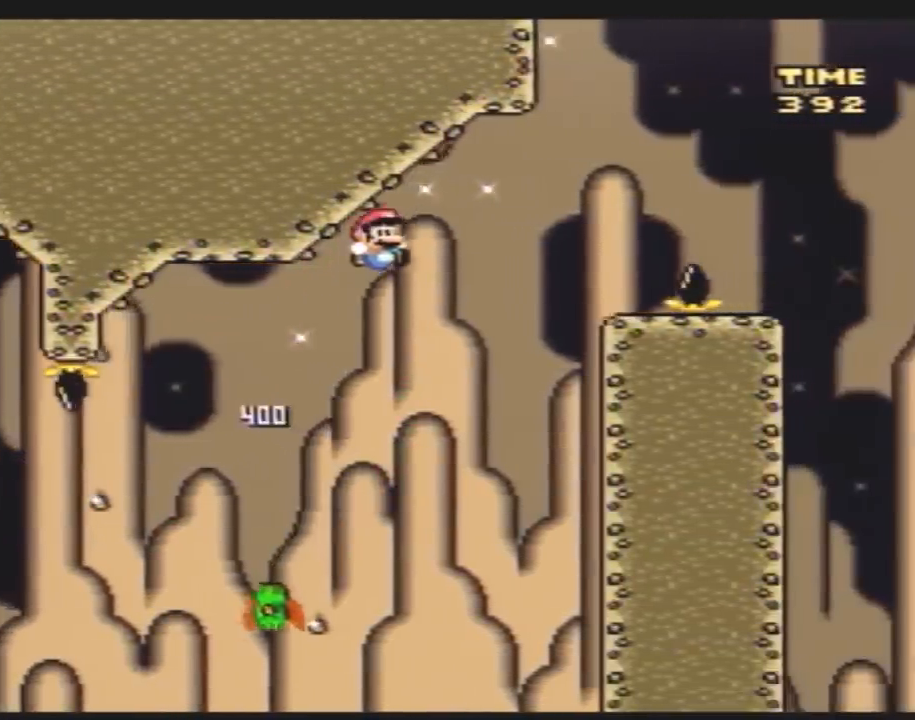
{"buttons": ["B", "Y", "DPAD_RIGHT"], "events": [[250, "B", "up"], [350, "DPAD_LEFT", "down"], [350, "DPAD_RIGHT", "up"], [433, "DPAD_LEFT", "up"], [467, "B", "down"], [467, "DPAD_RIGHT", "down"]]}
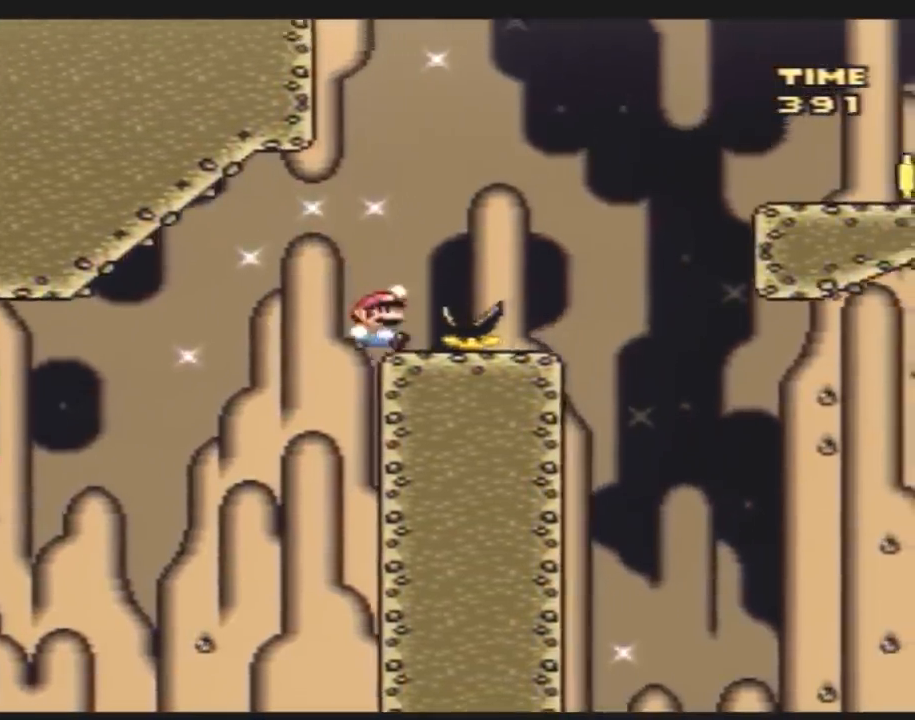
{"buttons": ["Y", "DPAD_RIGHT"], "events": [[150, "B", "up"], [317, "DPAD_RIGHT", "up"], [333, "DPAD_LEFT", "down"], [500, "DPAD_LEFT", "up"], [500, "DPAD_RIGHT", "down"]]}
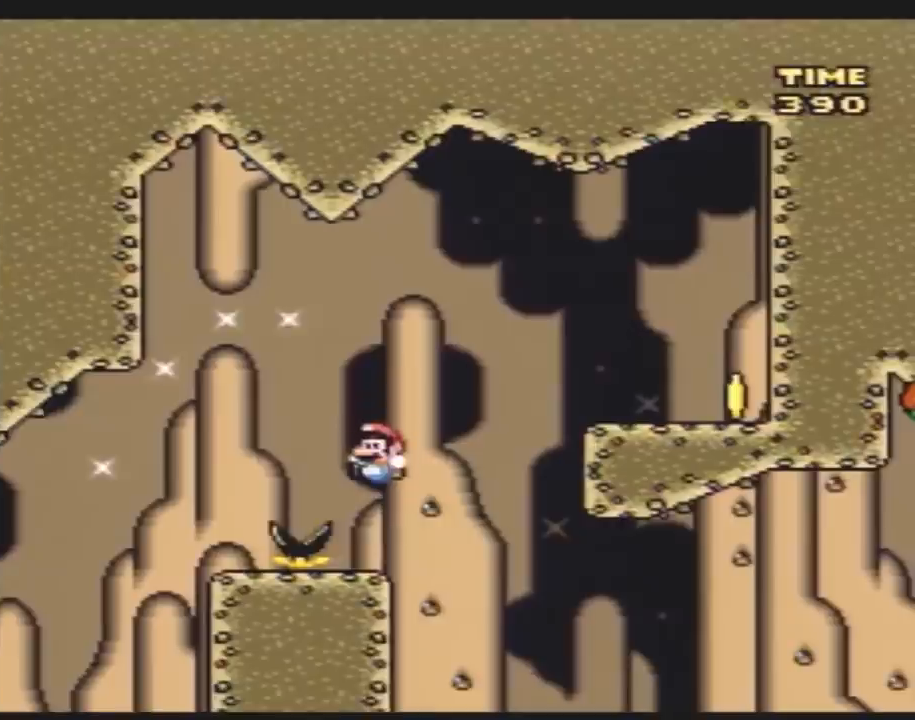
{"buttons": ["B", "Y", "DPAD_RIGHT"], "events": [[150, "B", "down"]]}
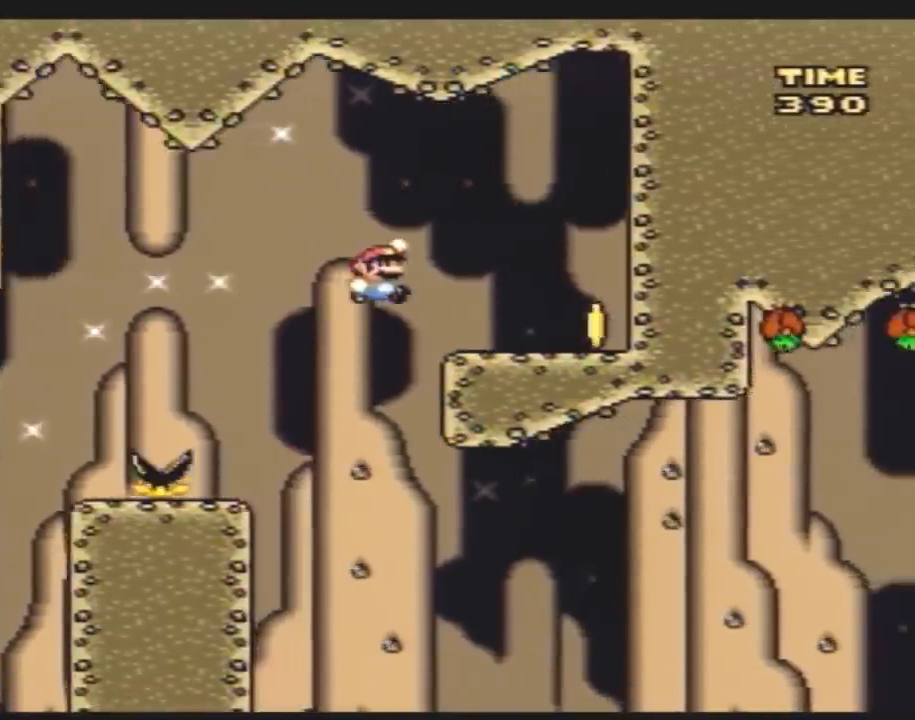
{"buttons": ["Y", "DPAD_LEFT"], "events": [[283, "B", "up"], [433, "DPAD_LEFT", "down"], [433, "DPAD_RIGHT", "up"]]}
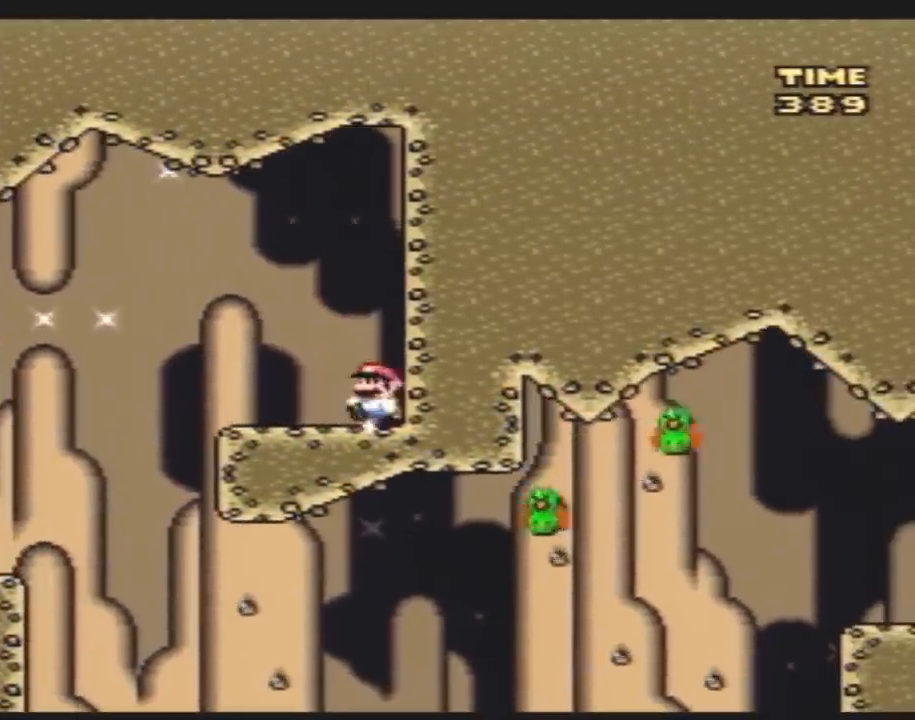
{"buttons": ["Y", "DPAD_LEFT"], "events": [[450, "B", "down"], [500, "B", "up"]]}
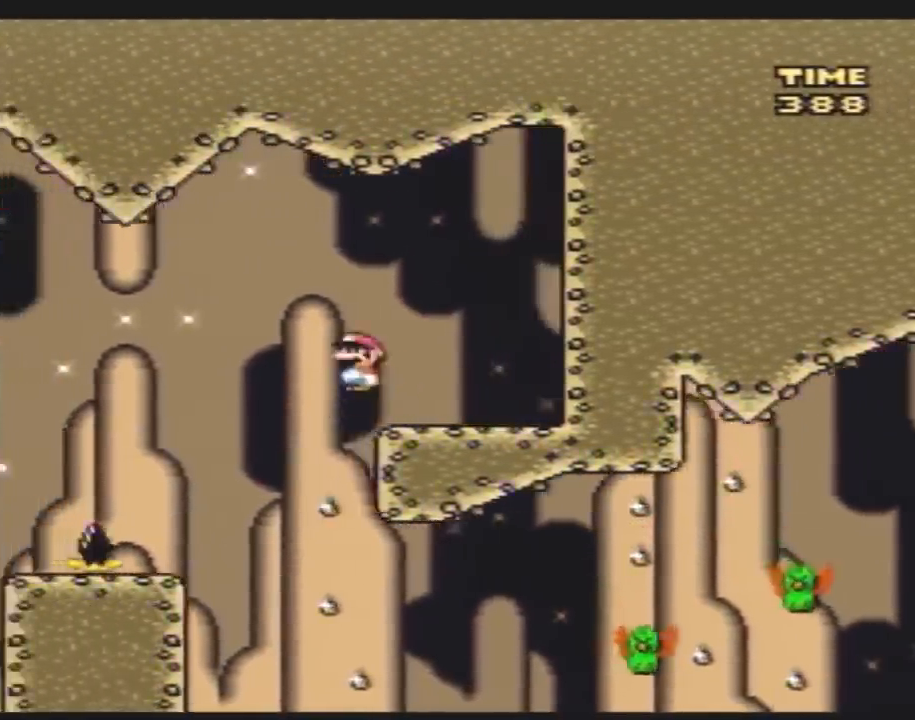
{"buttons": ["Y", "DPAD_RIGHT"], "events": [[100, "DPAD_LEFT", "up"], [100, "DPAD_RIGHT", "down"], [250, "DPAD_RIGHT", "up"], [367, "DPAD_RIGHT", "down"]]}
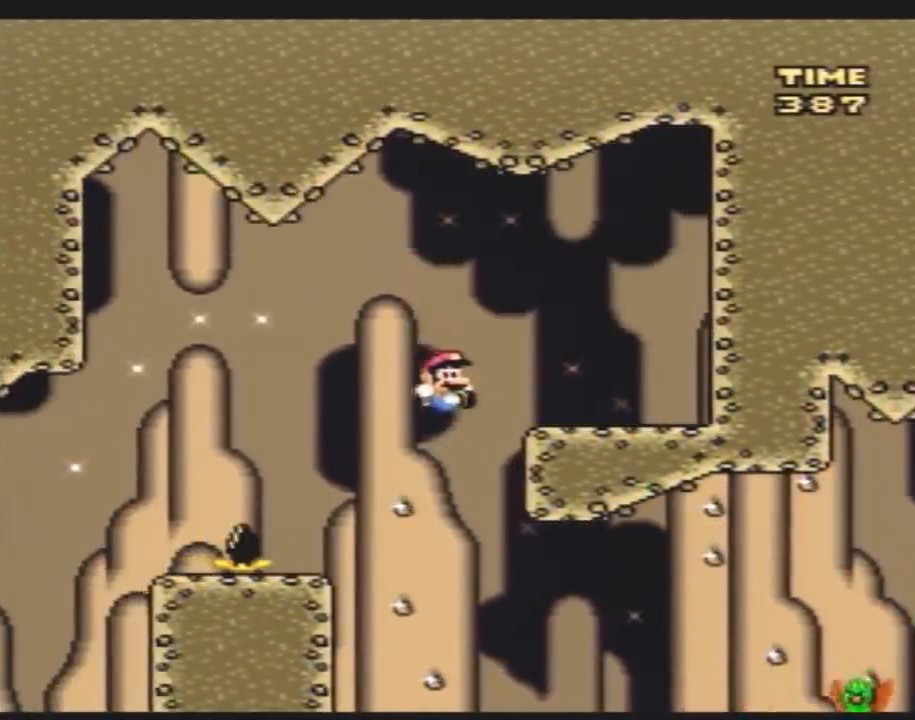
{"buttons": ["Y", "DPAD_RIGHT"], "events": [[350, "DPAD_LEFT", "down"], [350, "DPAD_RIGHT", "up"], [400, "DPAD_LEFT", "up"], [433, "DPAD_RIGHT", "down"]]}
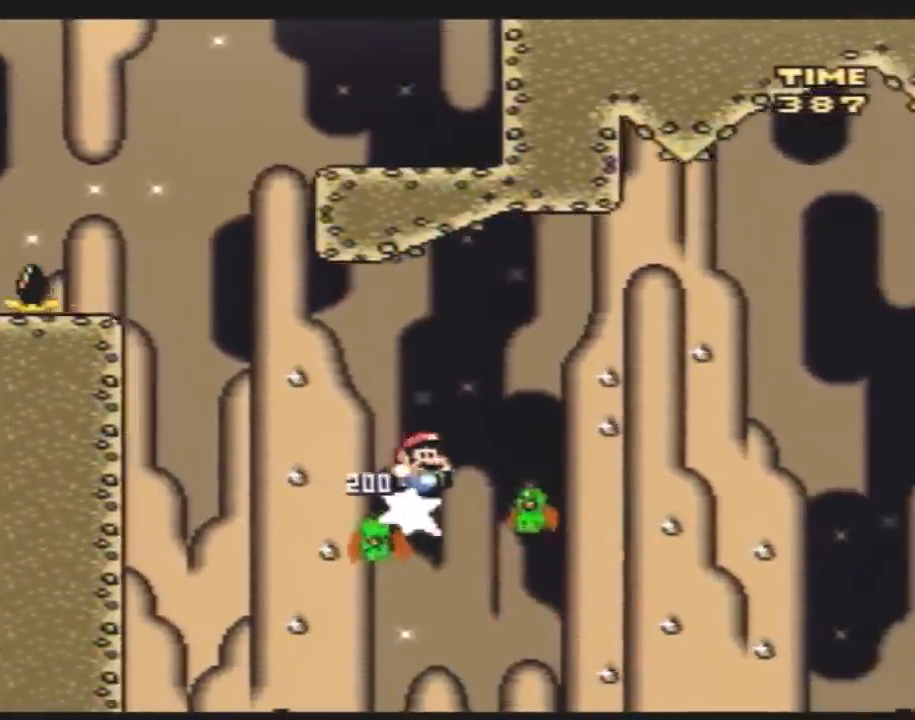
{"buttons": ["B", "Y", "DPAD_RIGHT"], "events": [[33, "B", "down"], [100, "DPAD_LEFT", "down"], [100, "DPAD_RIGHT", "up"], [117, "DPAD_LEFT", "up"], [117, "DPAD_RIGHT", "down"]]}
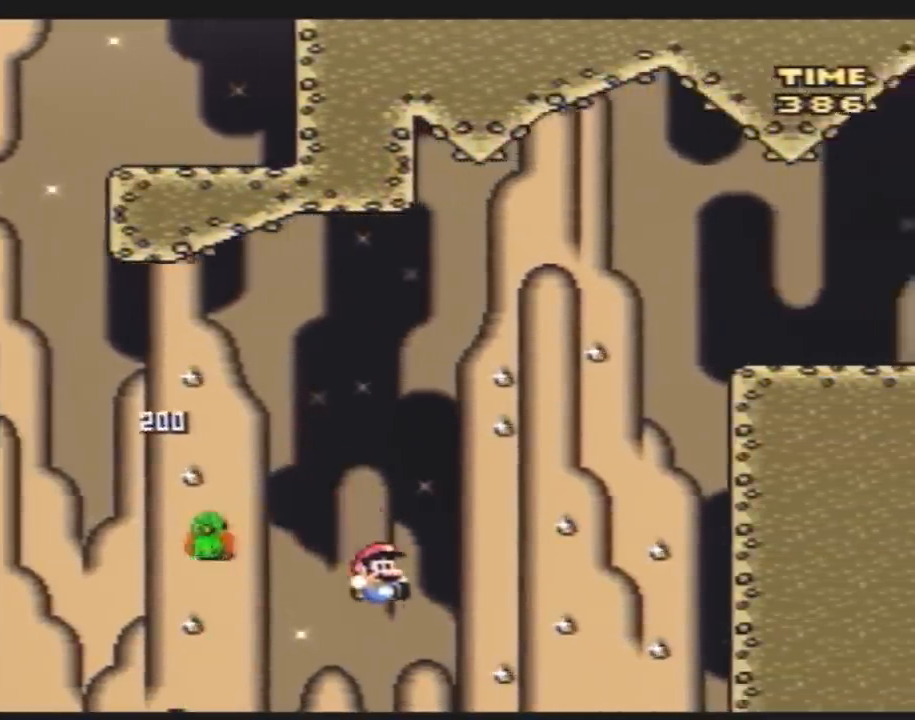
{"buttons": [], "events": [[100, "B", "up"], [117, "Y", "up"], [367, "DPAD_RIGHT", "up"]]}
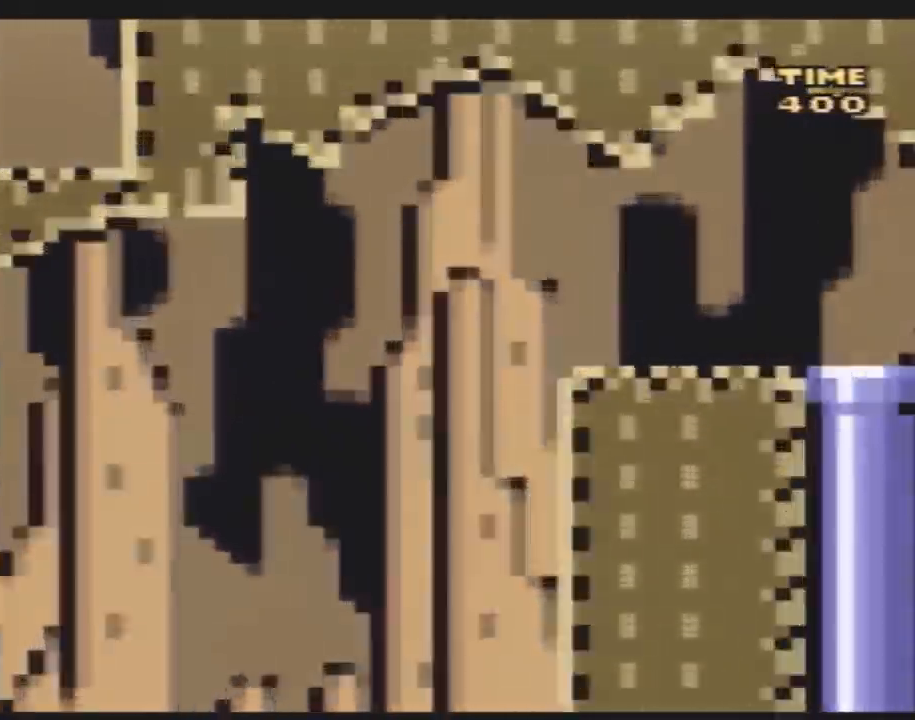
{"buttons": [], "events": []}
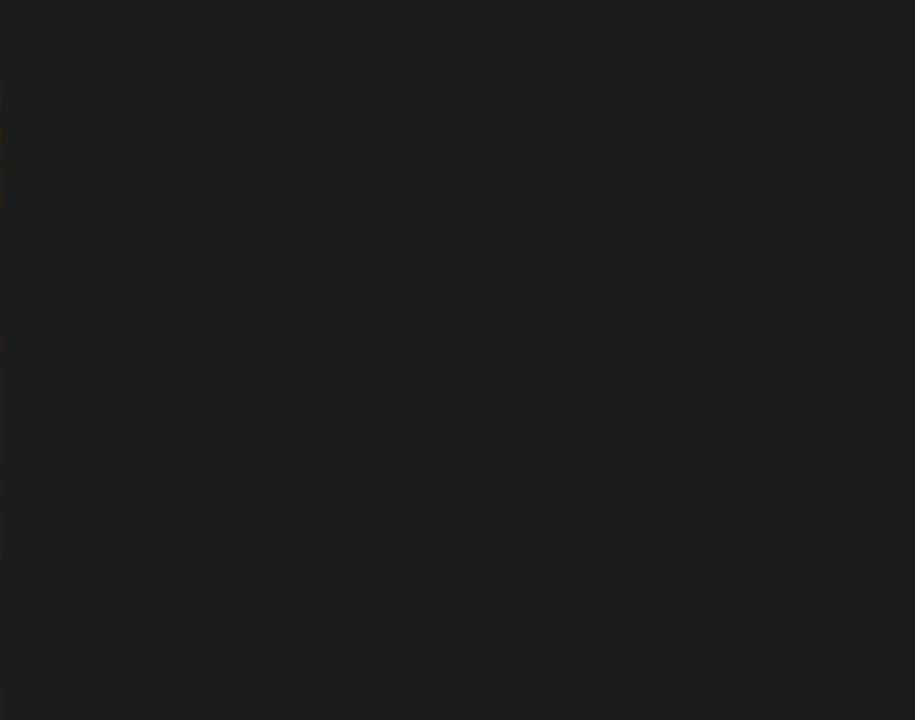
{"buttons": [], "events": []}
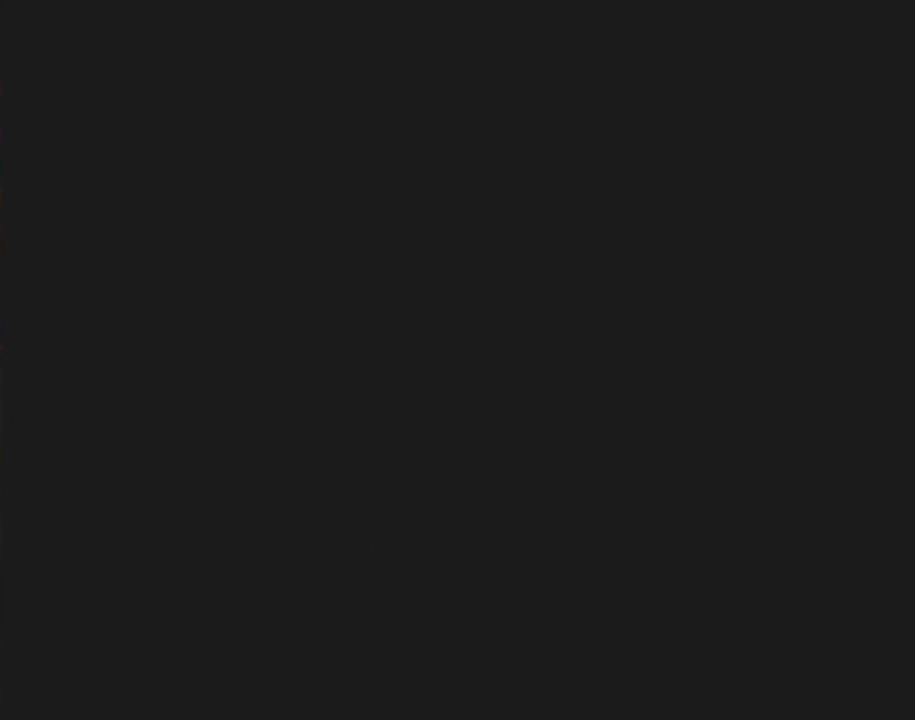
{"buttons": [], "events": []}
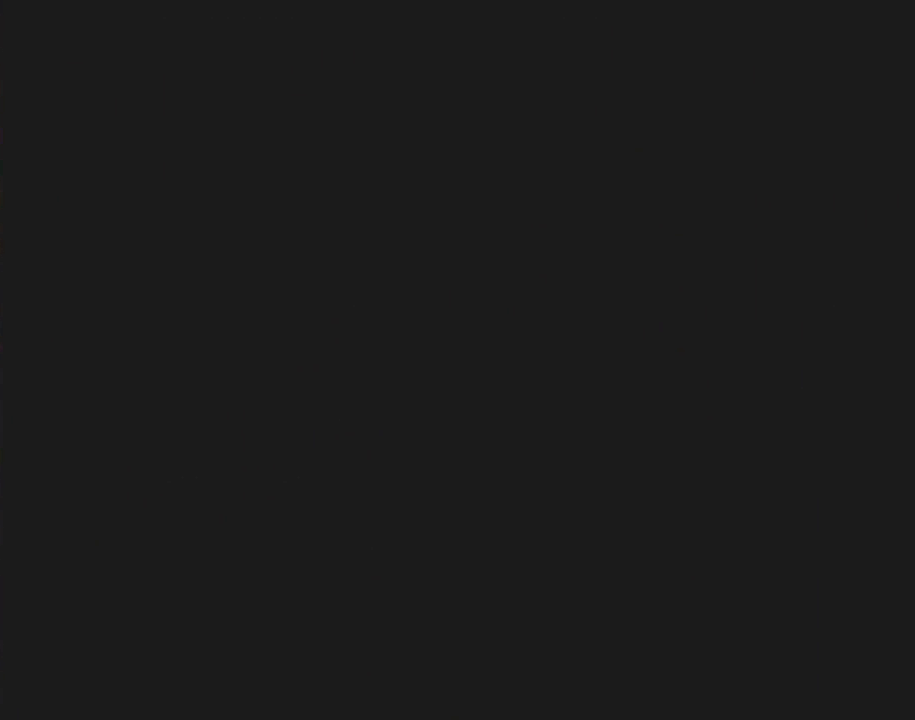
{"buttons": ["Y", "DPAD_RIGHT"], "events": [[283, "Y", "down"], [317, "DPAD_RIGHT", "down"]]}
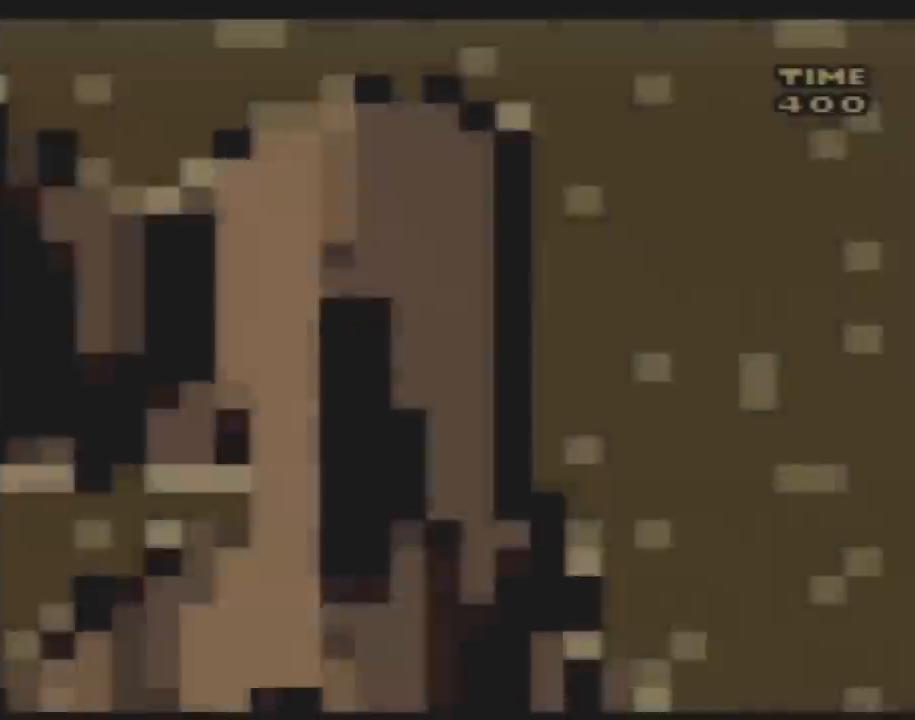
{"buttons": ["Y", "DPAD_RIGHT"], "events": []}
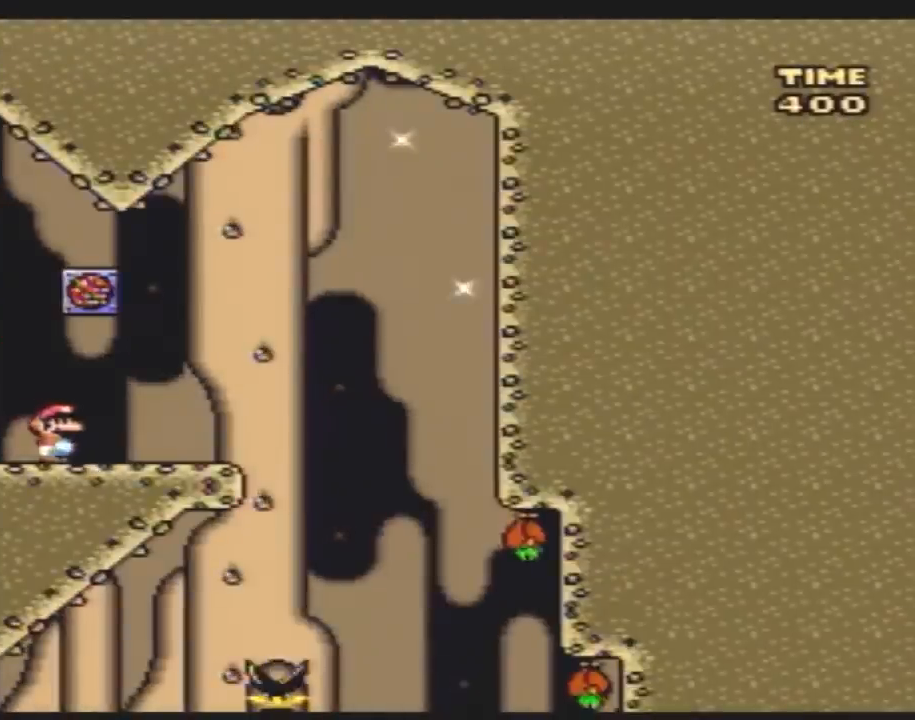
{"buttons": ["Y", "DPAD_LEFT"], "events": [[350, "B", "down"], [400, "B", "up"], [467, "DPAD_RIGHT", "up"], [500, "DPAD_LEFT", "down"]]}